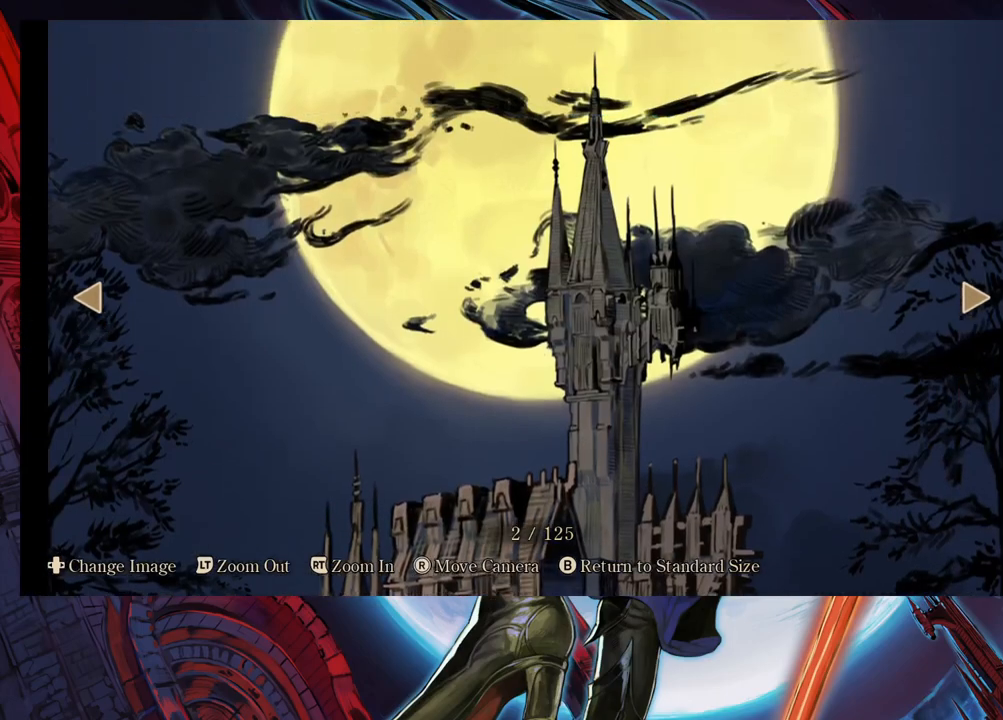
Gameplay with a controller (Xbox layout); each line is a JSON object with the inputs held at the frame after it. "events" lists button and stick changes between this image and that frame as [ms after this image, input, new state], when the widget could be followed in between. Not read: L2 R2.
{"buttons": [], "left_stick": "center", "right_stick": "center", "events": [[383, "right_stick", "center"]]}
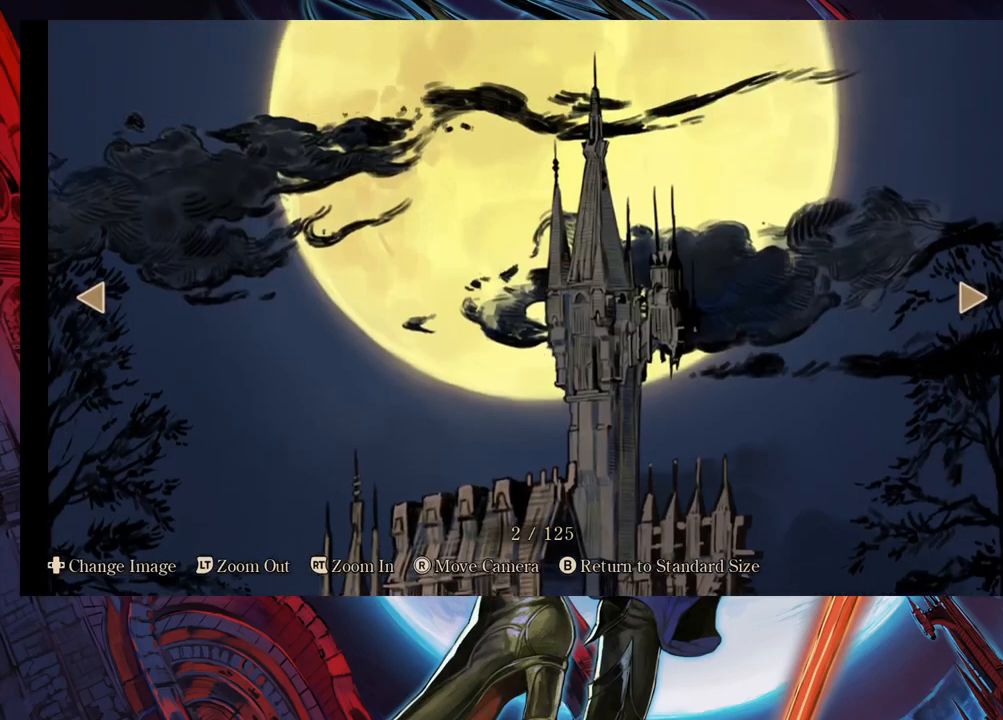
{"buttons": [], "left_stick": "center", "right_stick": "down", "events": [[367, "right_stick", "down"]]}
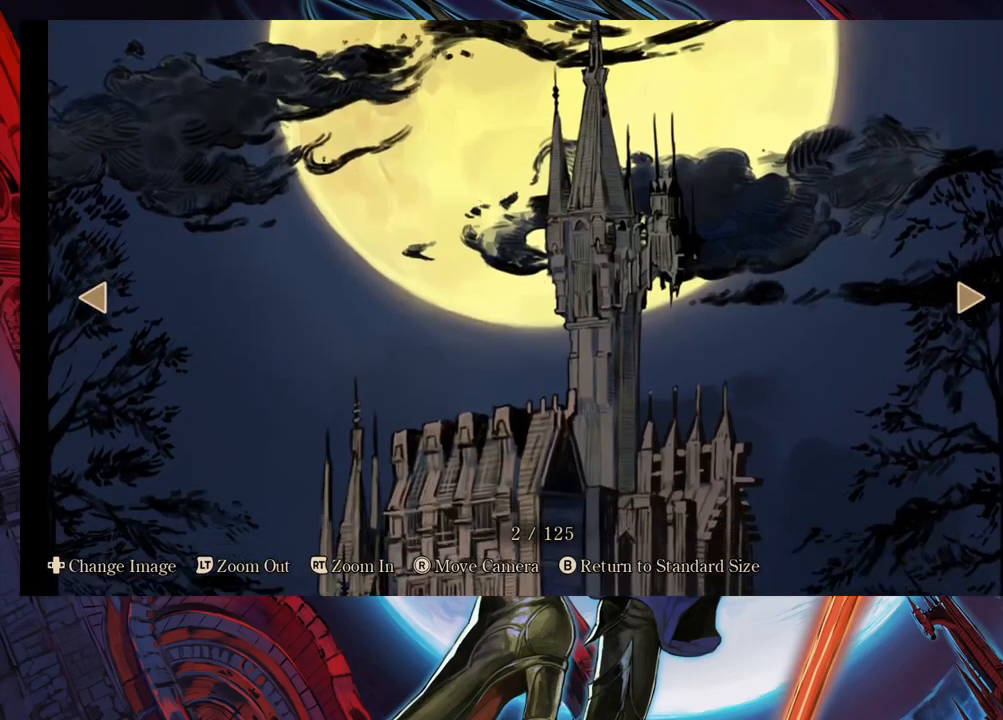
{"buttons": [], "left_stick": "center", "right_stick": "down", "events": []}
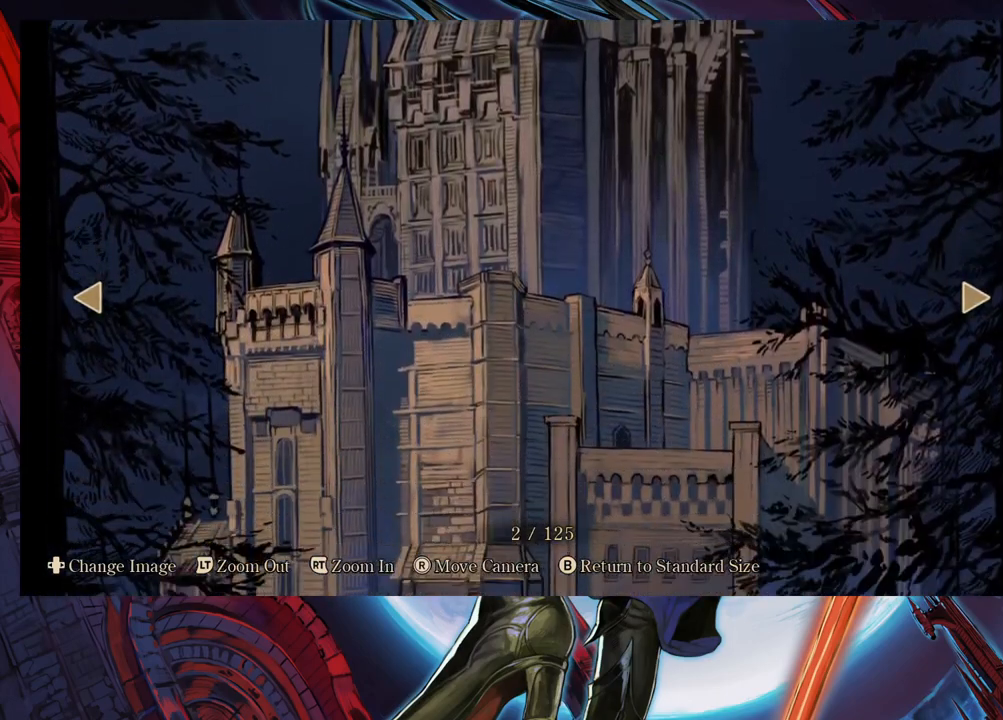
{"buttons": [], "left_stick": "center", "right_stick": "down", "events": []}
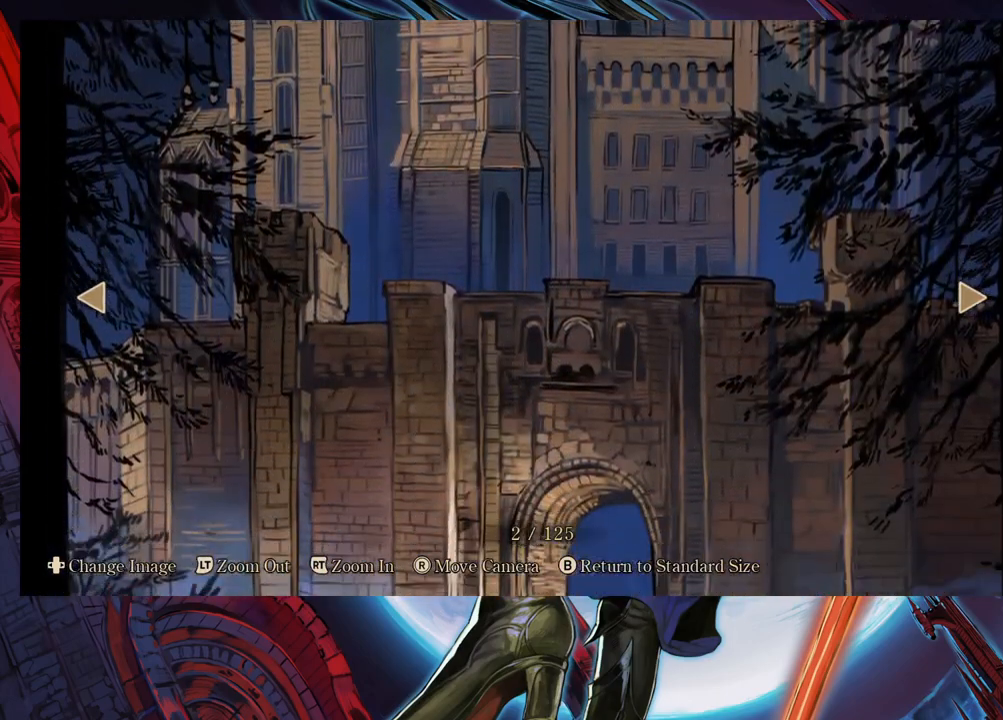
{"buttons": [], "left_stick": "center", "right_stick": "down", "events": []}
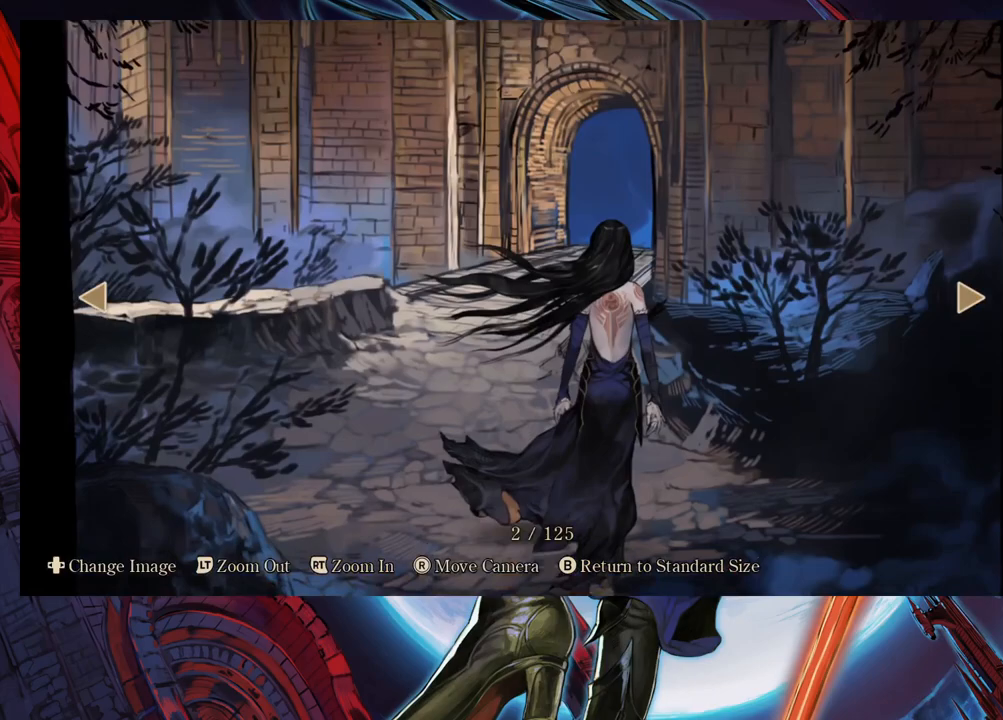
{"buttons": [], "left_stick": "center", "right_stick": "down", "events": []}
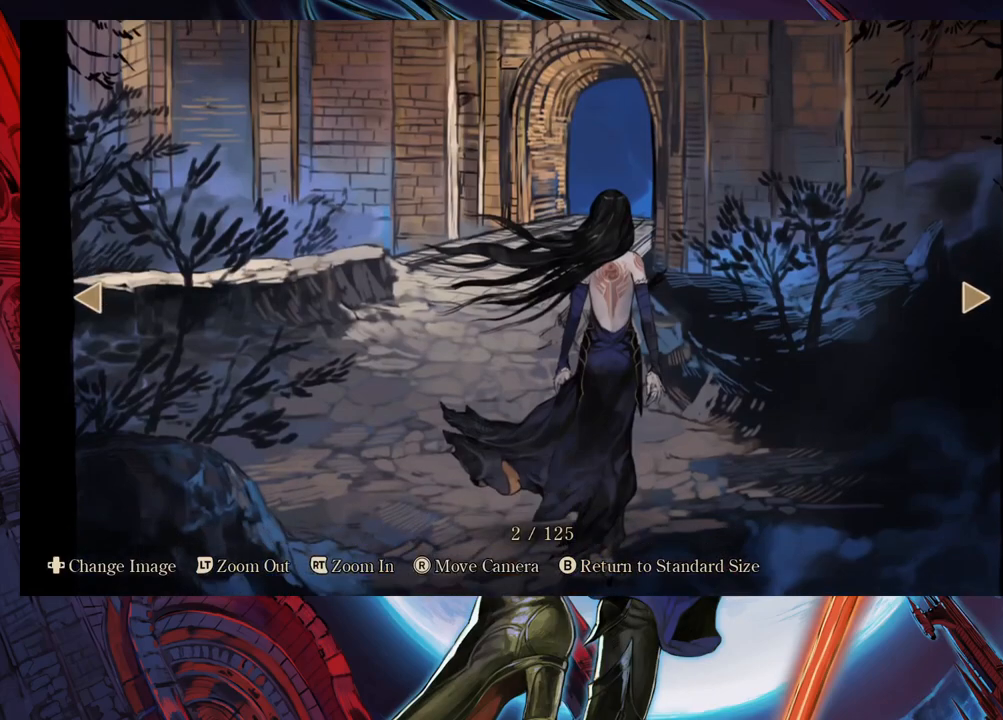
{"buttons": [], "left_stick": "center", "right_stick": "center", "events": [[67, "right_stick", "center"]]}
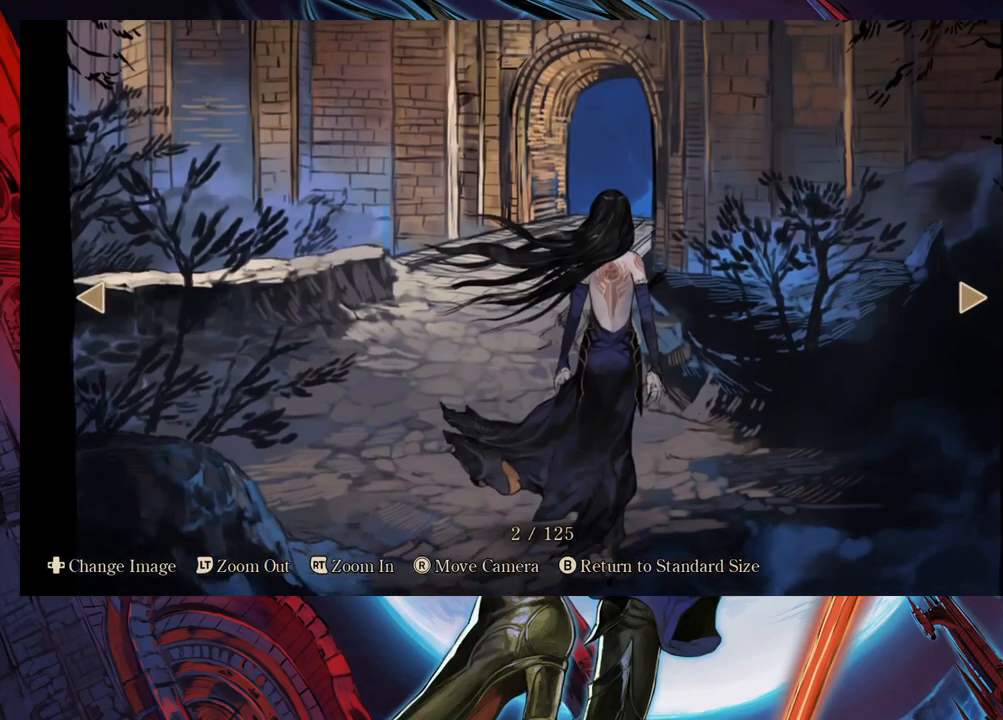
{"buttons": [], "left_stick": "center", "right_stick": "center", "events": []}
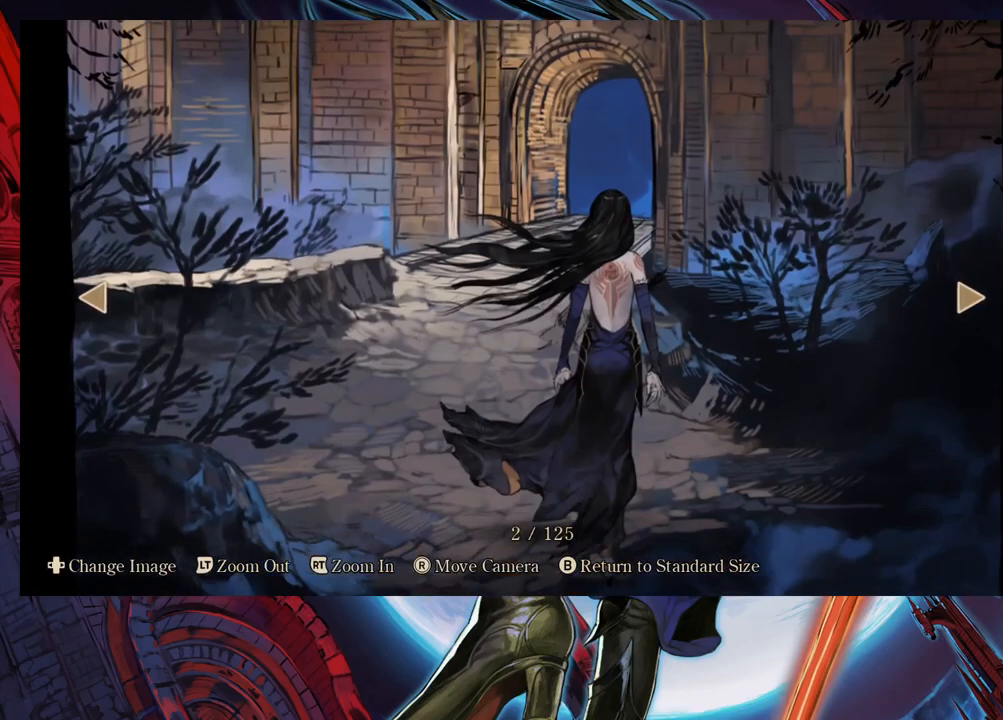
{"buttons": [], "left_stick": "center", "right_stick": "center", "events": []}
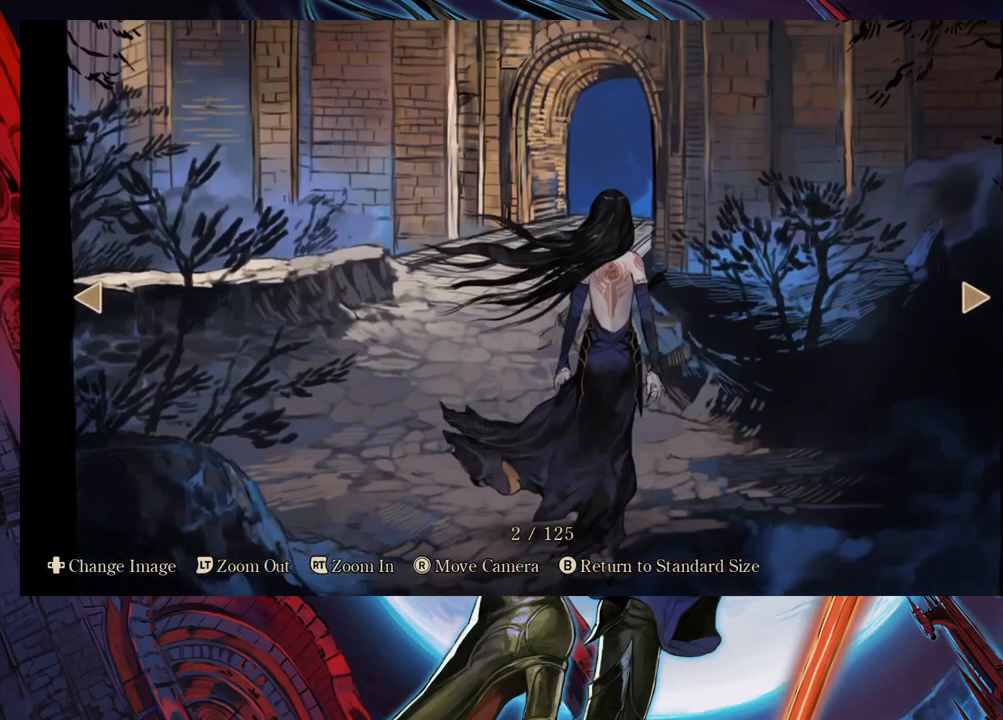
{"buttons": [], "left_stick": "center", "right_stick": "down", "events": [[433, "right_stick", "down"]]}
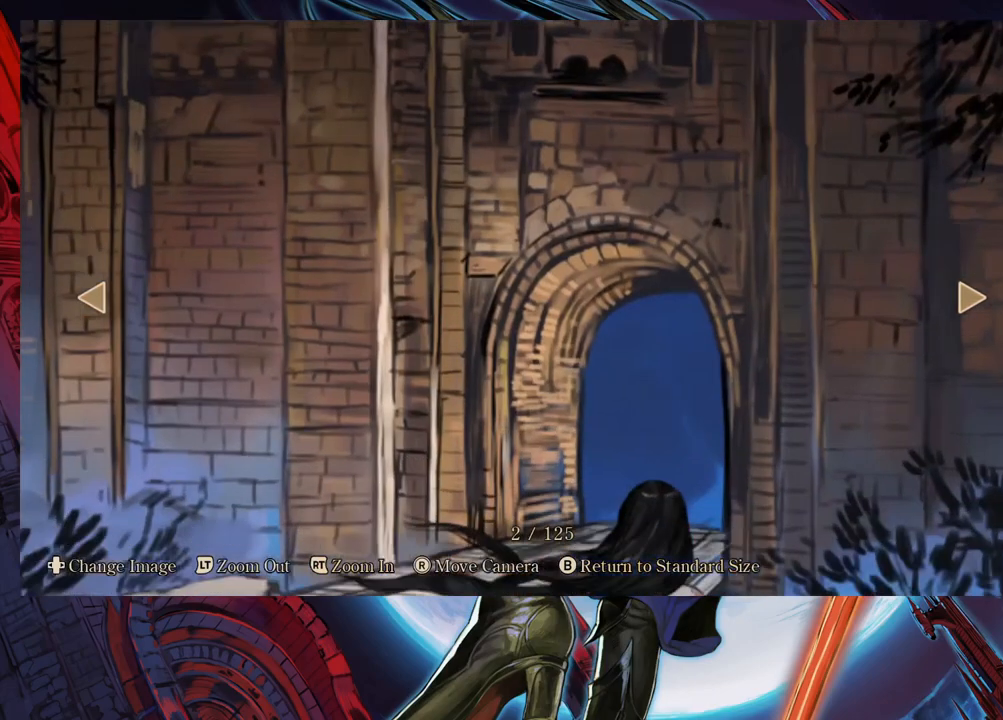
{"buttons": [], "left_stick": "center", "right_stick": "center", "events": [[367, "right_stick", "center"]]}
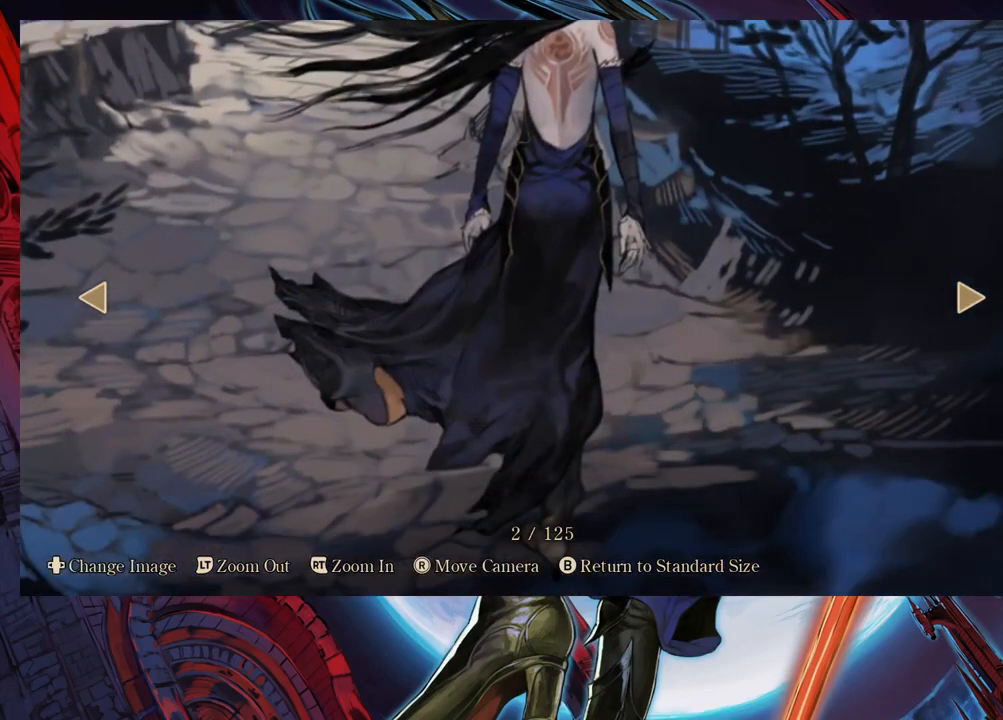
{"buttons": [], "left_stick": "center", "right_stick": "center", "events": [[167, "right_stick", "up"], [300, "right_stick", "center"]]}
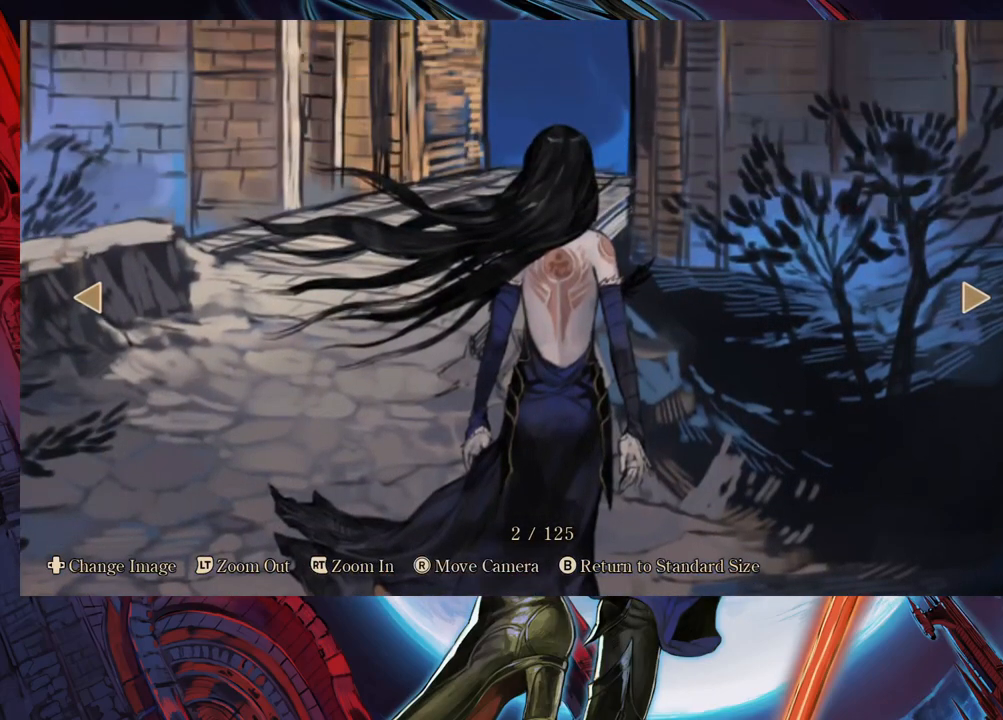
{"buttons": [], "left_stick": "center", "right_stick": "center", "events": [[183, "left_stick", "right"], [300, "left_stick", "center"]]}
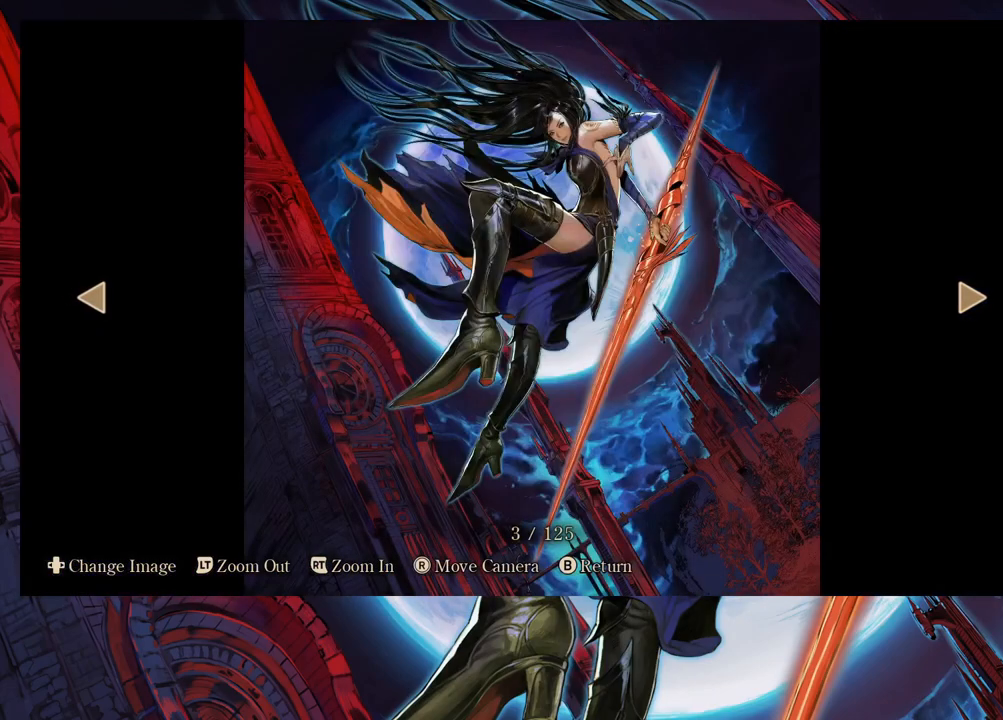
{"buttons": [], "left_stick": "center", "right_stick": "center", "events": []}
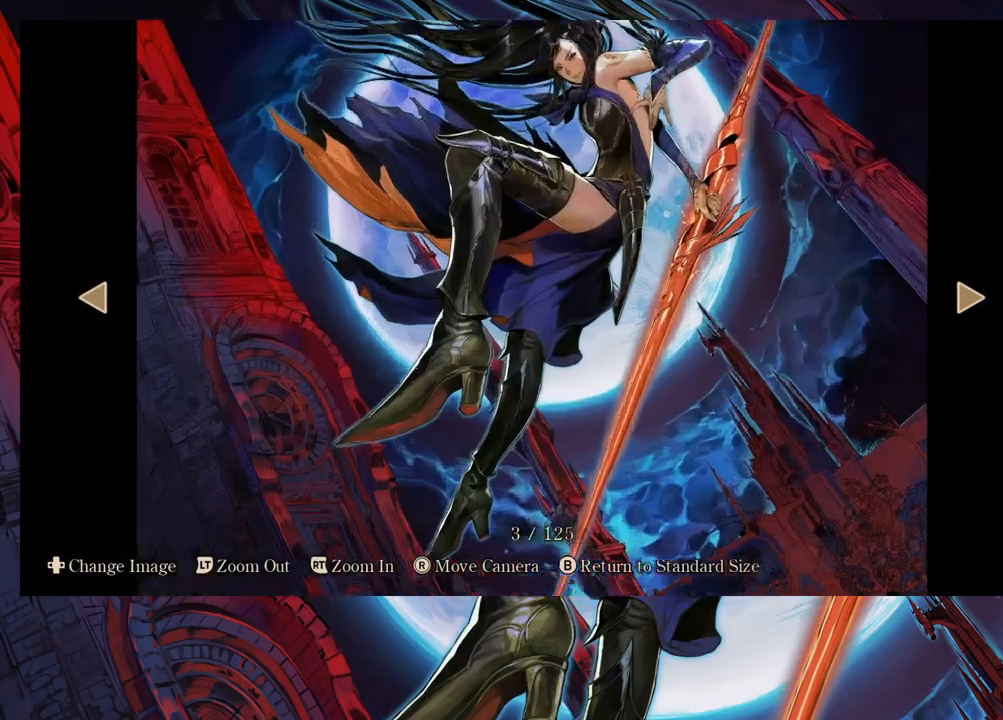
{"buttons": [], "left_stick": "center", "right_stick": "center", "events": []}
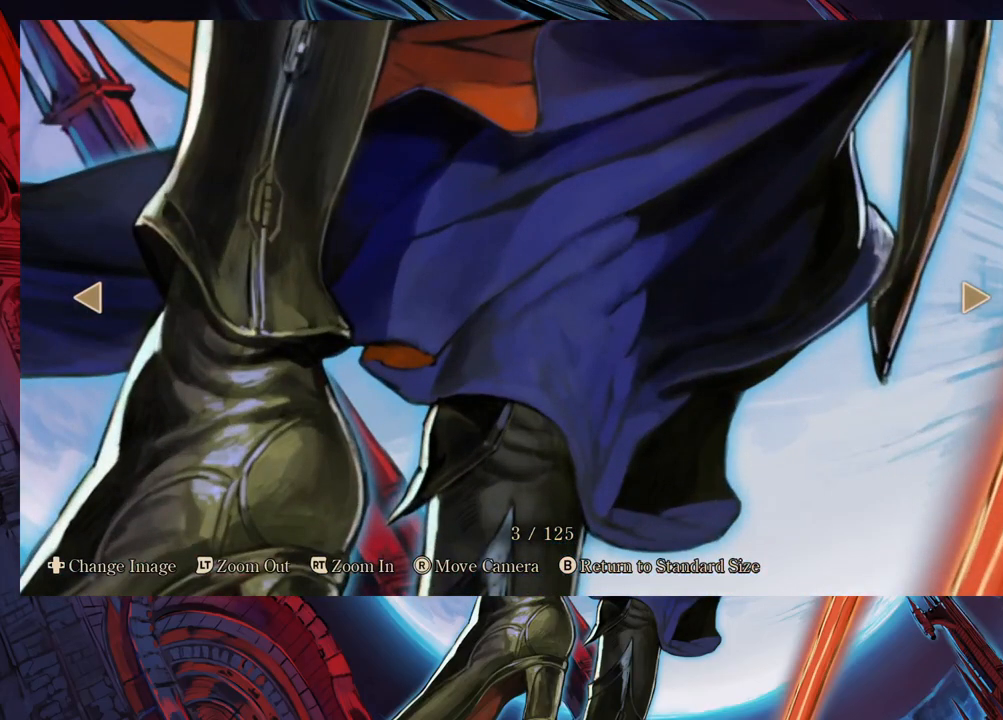
{"buttons": [], "left_stick": "center", "right_stick": "center", "events": [[83, "right_stick", "down"], [417, "right_stick", "center"]]}
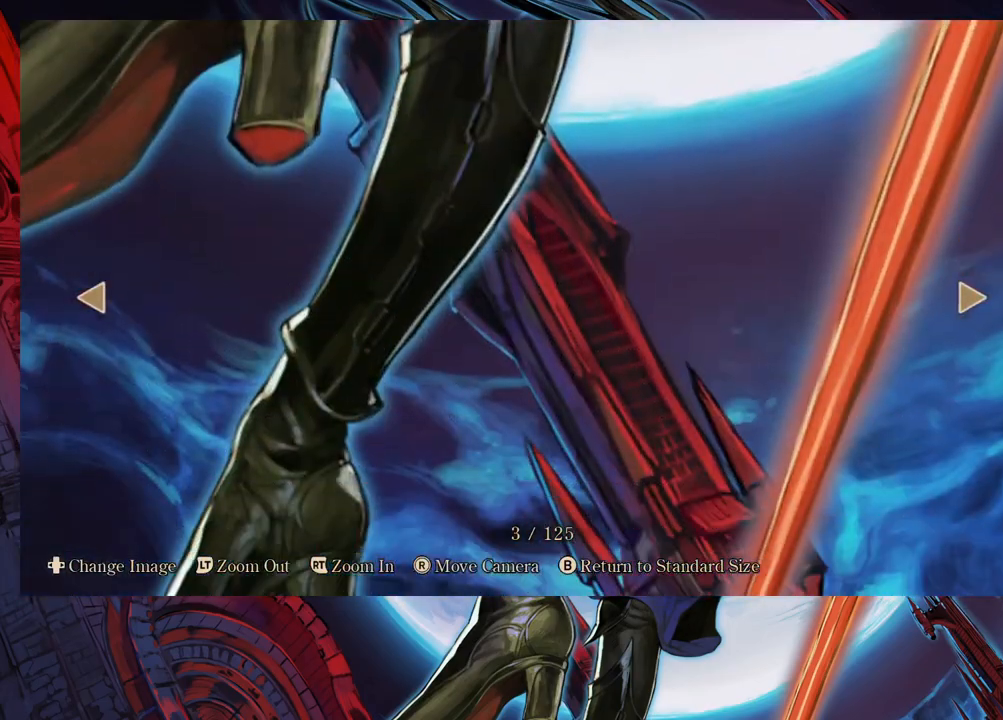
{"buttons": [], "left_stick": "center", "right_stick": "center", "events": []}
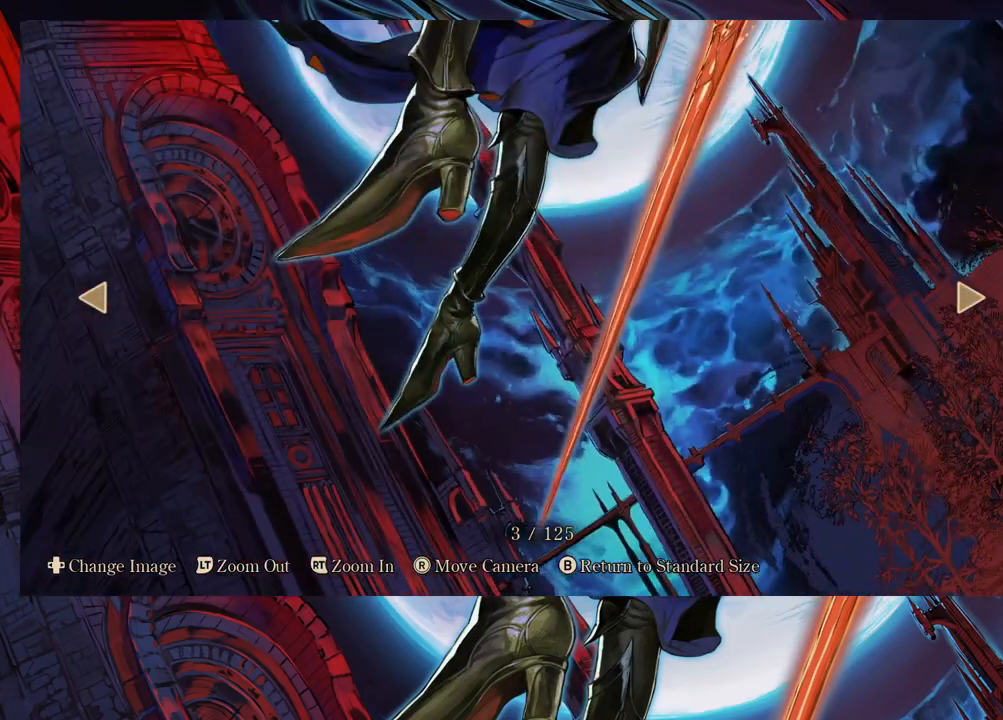
{"buttons": [], "left_stick": "center", "right_stick": "up", "events": [[100, "right_stick", "up-left"], [217, "right_stick", "center"], [450, "right_stick", "up"]]}
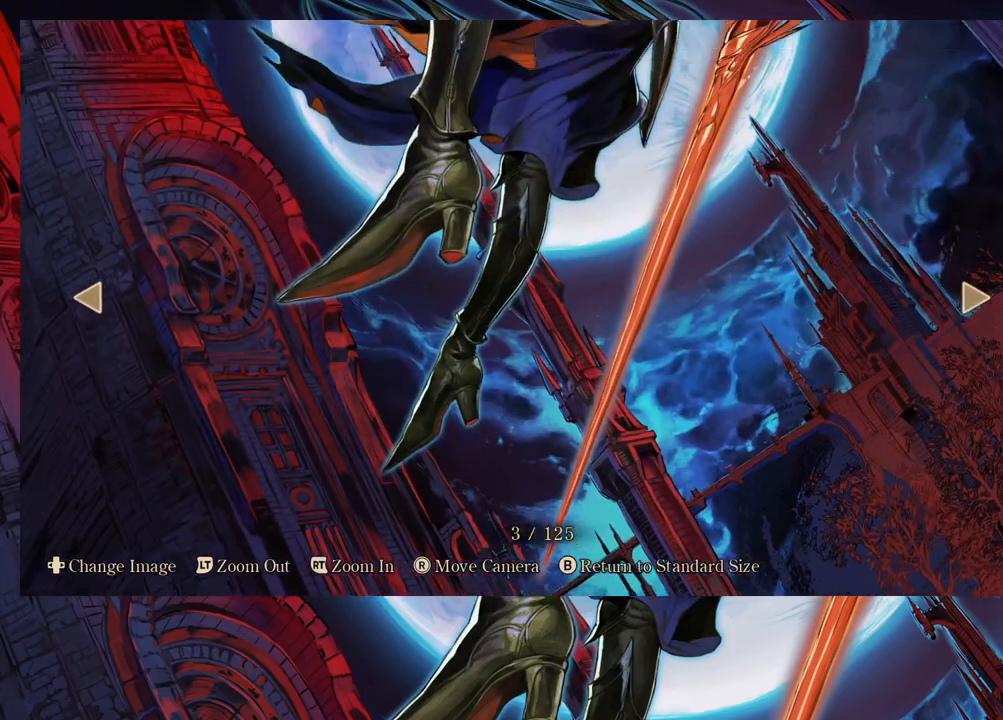
{"buttons": [], "left_stick": "center", "right_stick": "down-left", "events": [[67, "right_stick", "center"], [433, "right_stick", "down-left"]]}
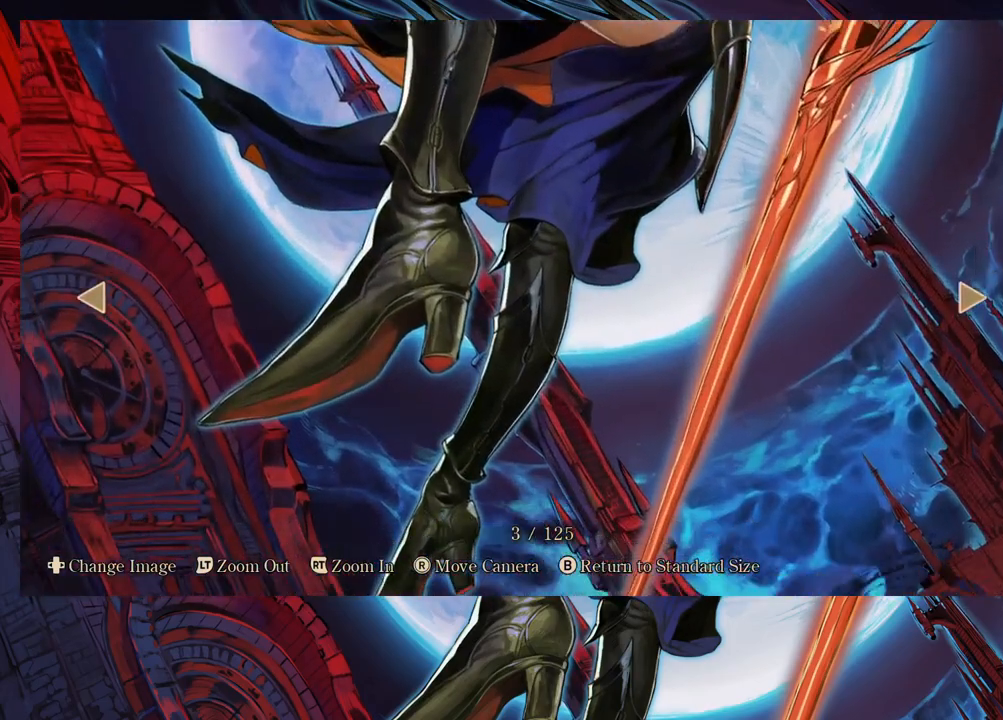
{"buttons": [], "left_stick": "center", "right_stick": "down-left", "events": [[17, "right_stick", "center"], [467, "right_stick", "down-left"]]}
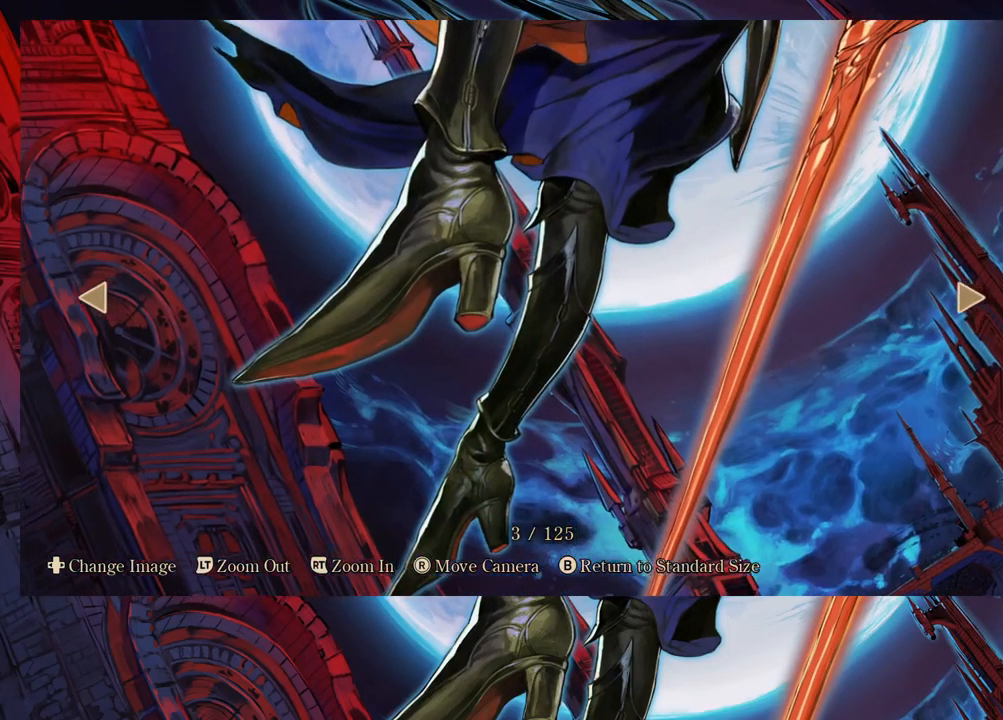
{"buttons": [], "left_stick": "center", "right_stick": "center", "events": [[50, "right_stick", "center"], [300, "right_stick", "down-left"], [350, "right_stick", "center"]]}
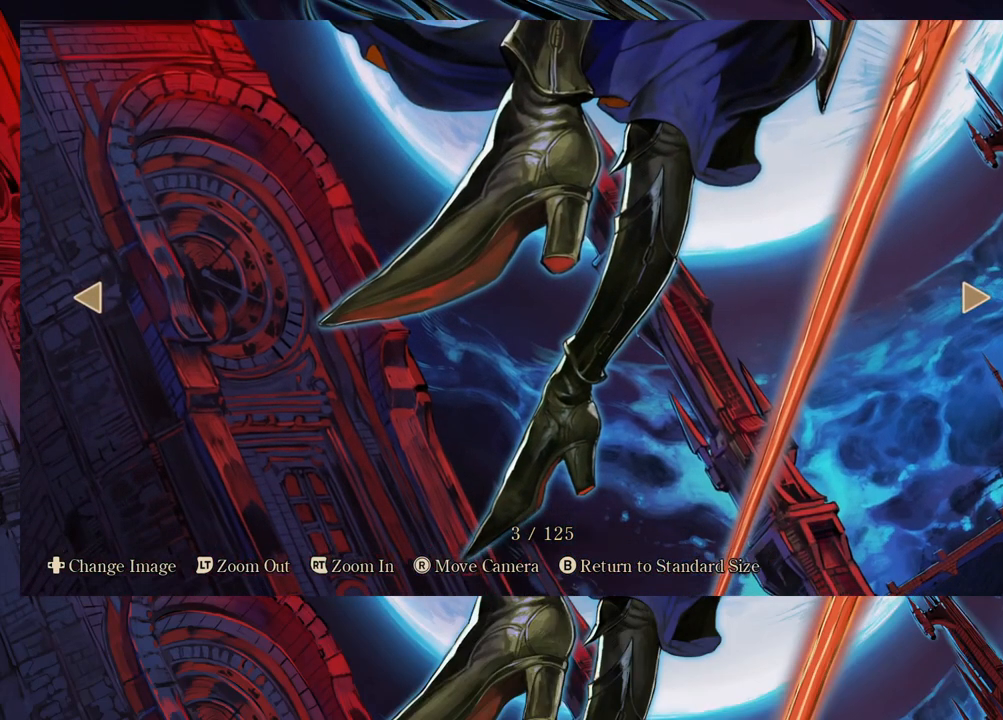
{"buttons": [], "left_stick": "center", "right_stick": "center", "events": []}
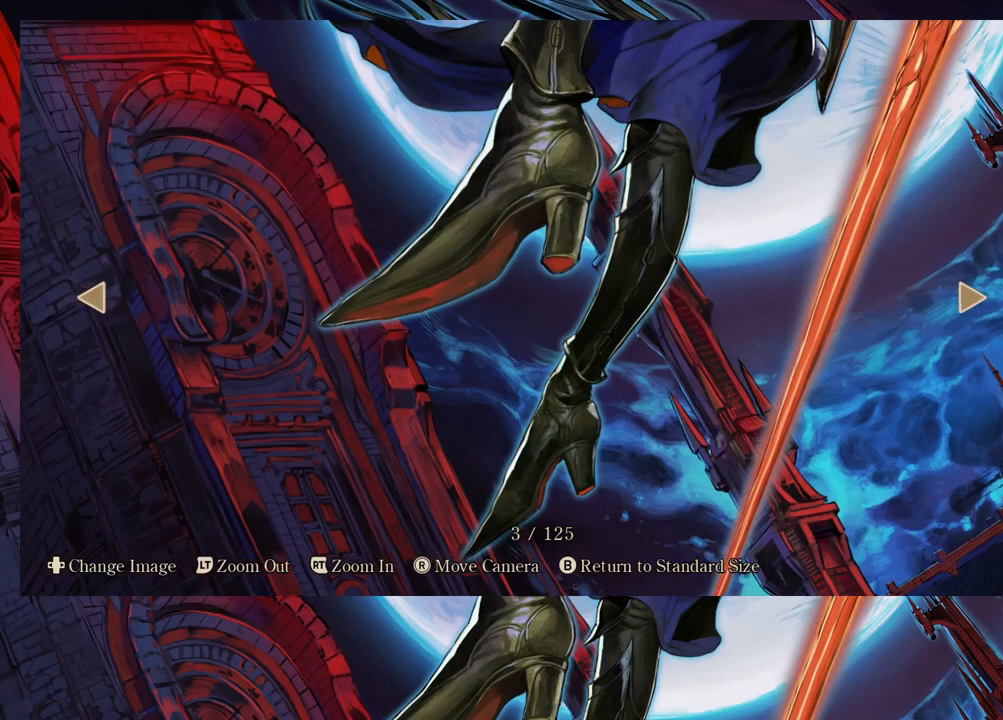
{"buttons": [], "left_stick": "center", "right_stick": "center", "events": []}
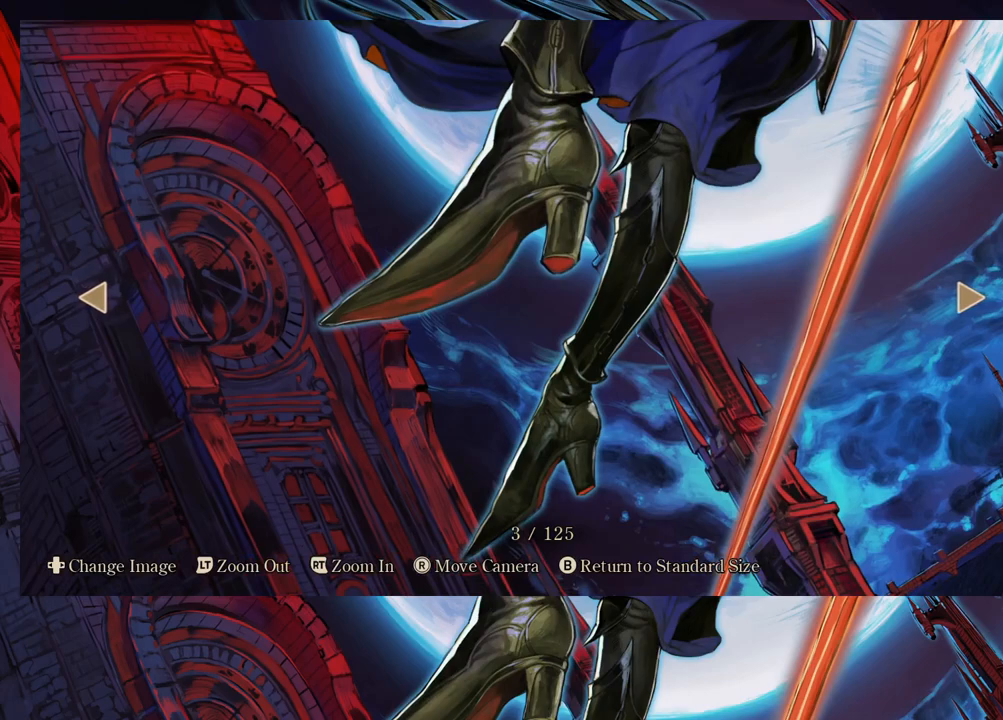
{"buttons": [], "left_stick": "center", "right_stick": "center", "events": []}
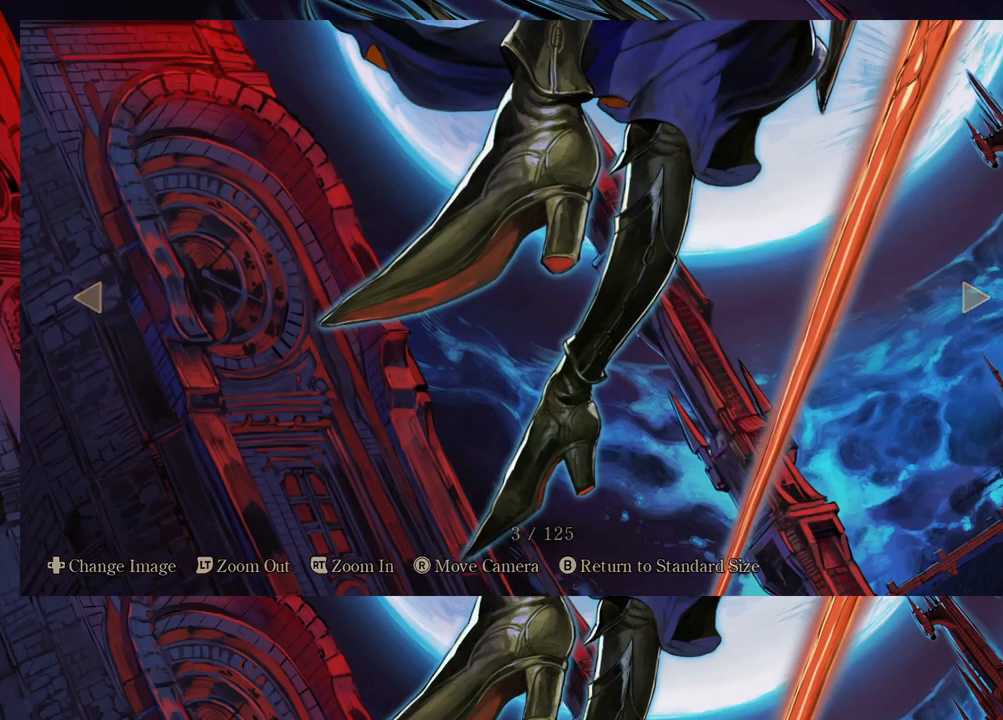
{"buttons": [], "left_stick": "center", "right_stick": "up", "events": [[300, "right_stick", "up"]]}
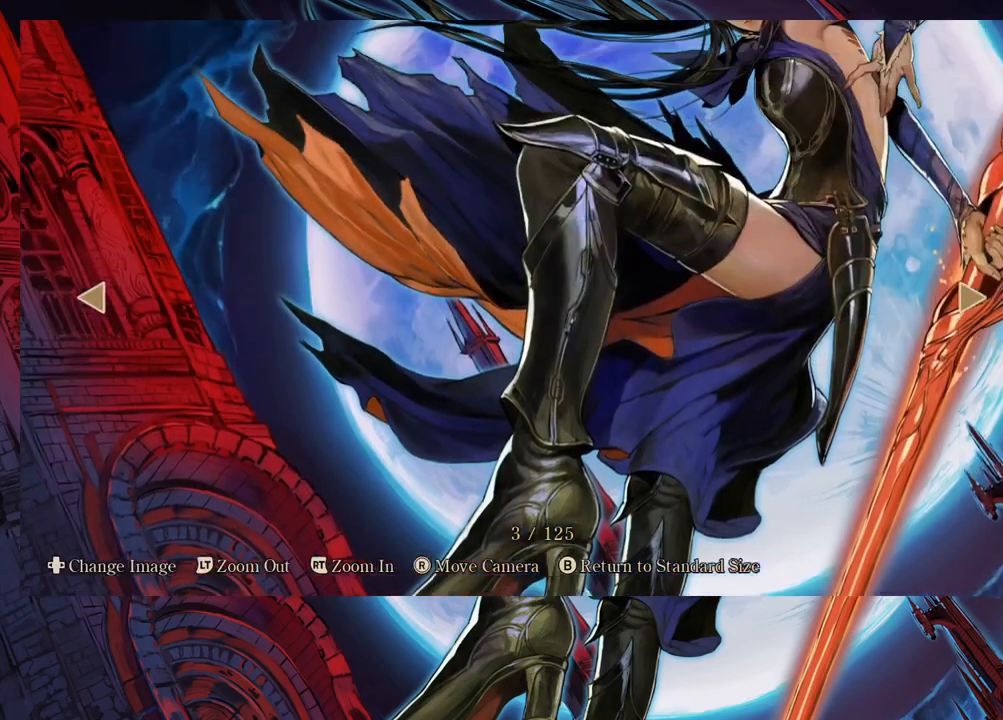
{"buttons": [], "left_stick": "center", "right_stick": "right", "events": [[183, "right_stick", "center"], [400, "right_stick", "right"]]}
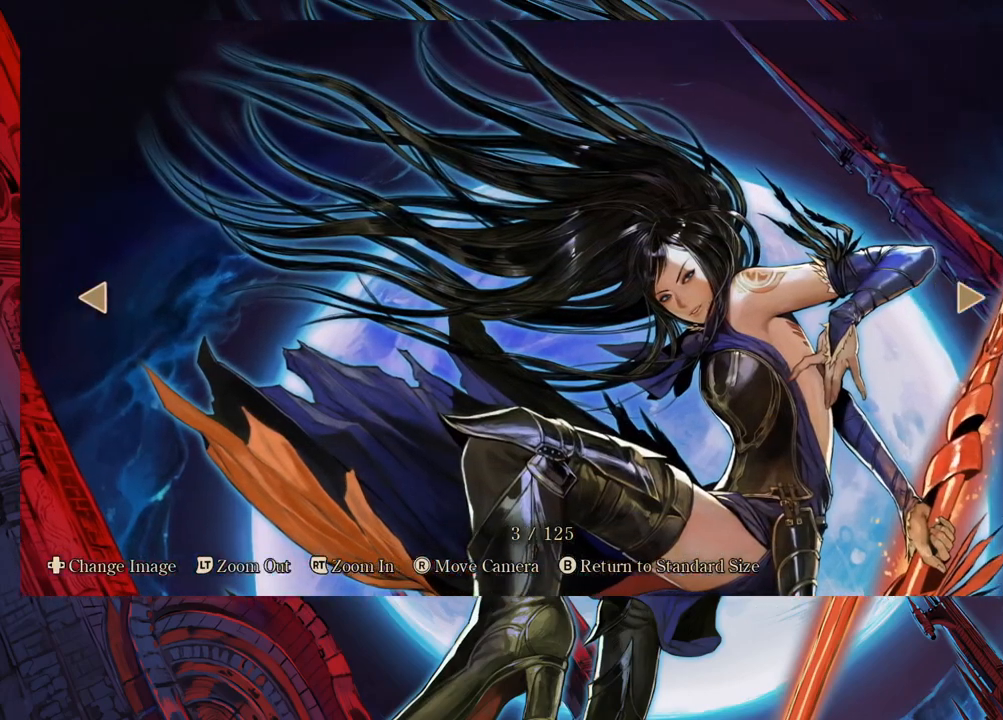
{"buttons": [], "left_stick": "center", "right_stick": "center", "events": [[83, "right_stick", "center"]]}